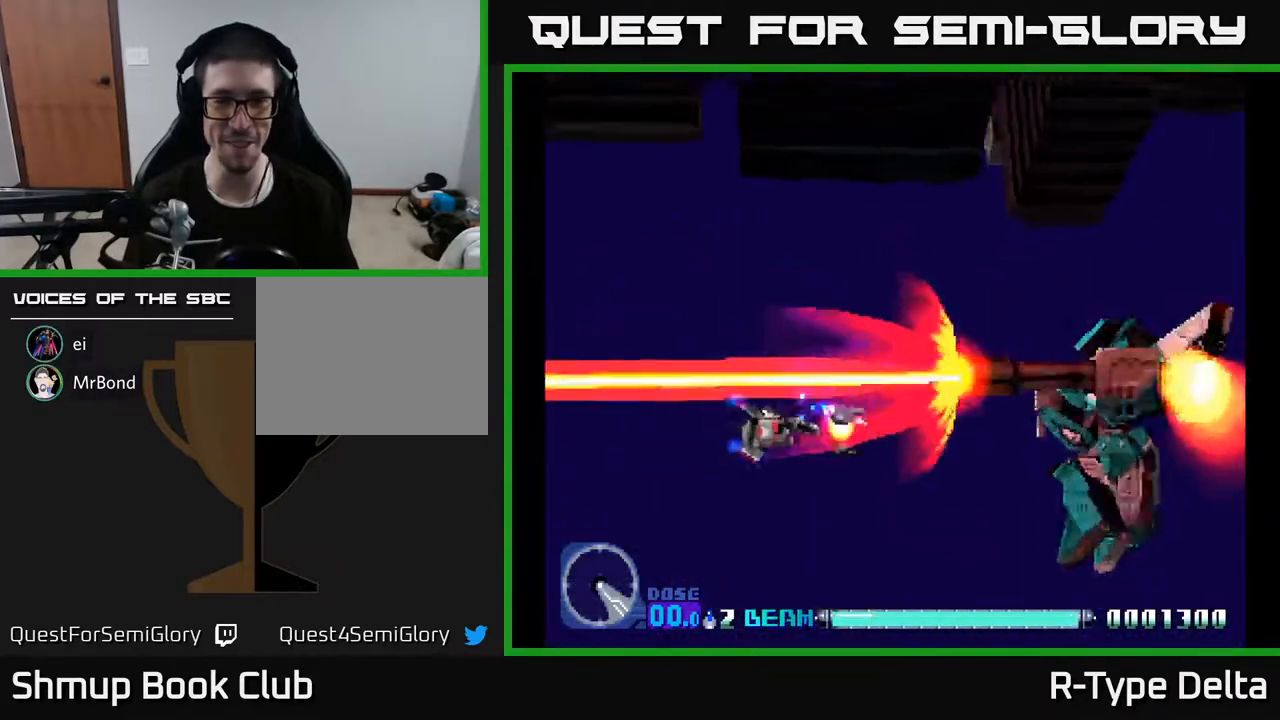
Gameplay with a controller (Xbox layout); each line is a JSON object with the inputs held at the frame after it. "events" lists button and stick changes between this image and that frame as [ms after this image, input, new state], when the widget could be followed in between. Not read: left_stick right_stick.
{"buttons": ["X"], "events": [[33, "DPAD_RIGHT", "up"], [67, "DPAD_LEFT", "down"], [217, "X", "up"], [250, "DPAD_DOWN", "down"], [250, "DPAD_LEFT", "up"], [300, "X", "down"], [383, "X", "up"], [467, "DPAD_DOWN", "up"], [467, "X", "down"]]}
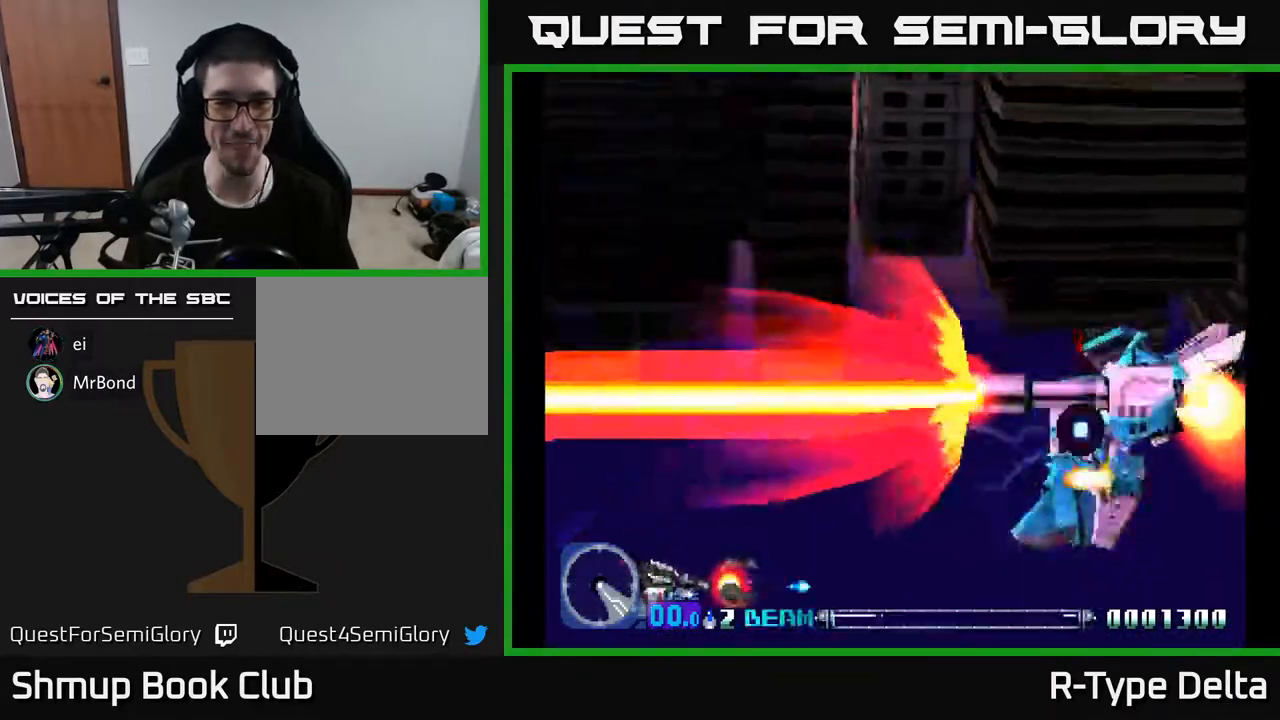
{"buttons": ["X"], "events": [[100, "DPAD_UP", "down"], [117, "R1", "down"], [167, "DPAD_UP", "up"], [217, "R1", "up"], [367, "DPAD_DOWN", "down"], [450, "DPAD_DOWN", "up"]]}
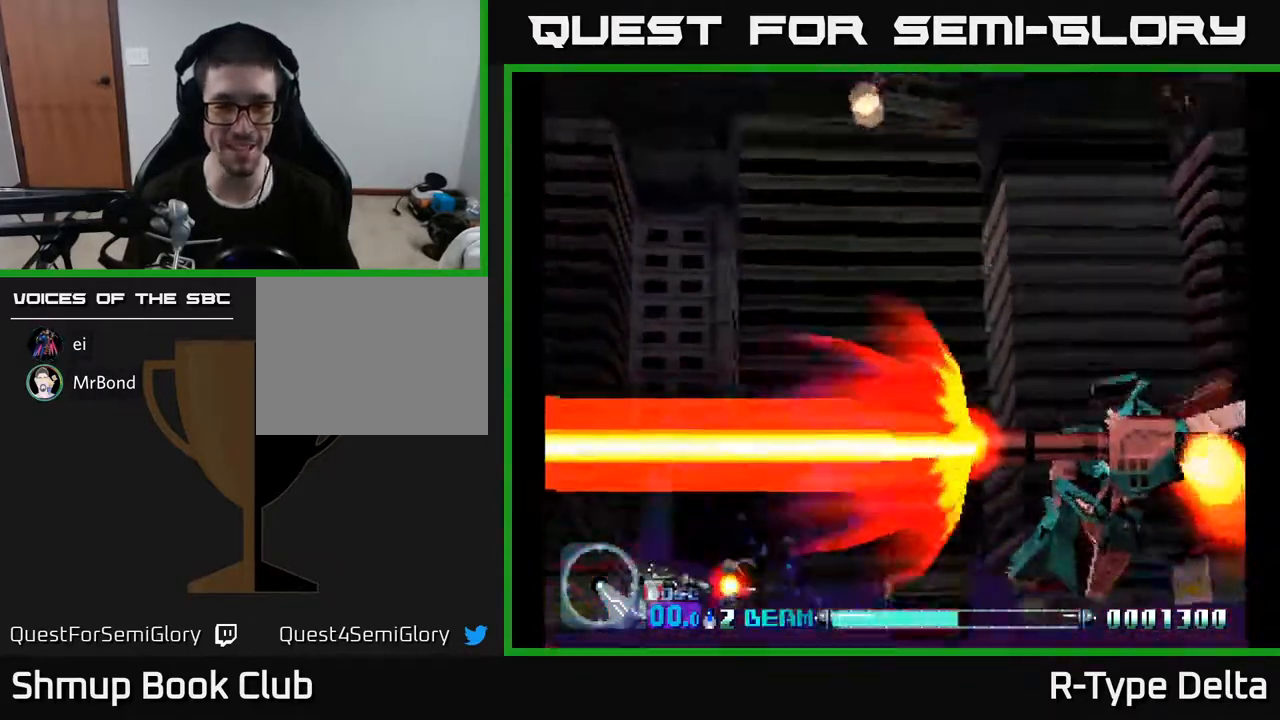
{"buttons": ["X", "L2"], "events": [[167, "DPAD_UP", "down"], [233, "DPAD_UP", "up"], [383, "L2", "down"]]}
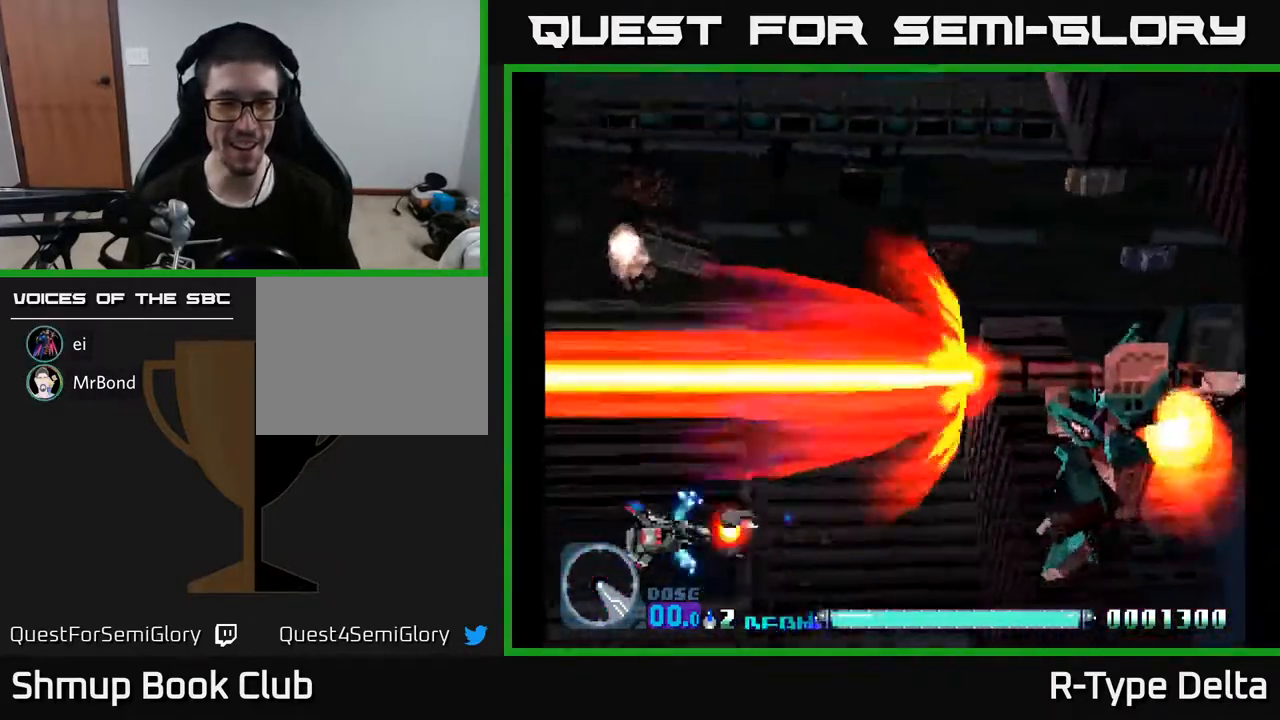
{"buttons": ["X", "DPAD_UP"], "events": [[17, "L2", "up"], [167, "DPAD_UP", "down"], [300, "DPAD_UP", "up"], [383, "X", "up"], [467, "X", "down"], [500, "DPAD_UP", "down"]]}
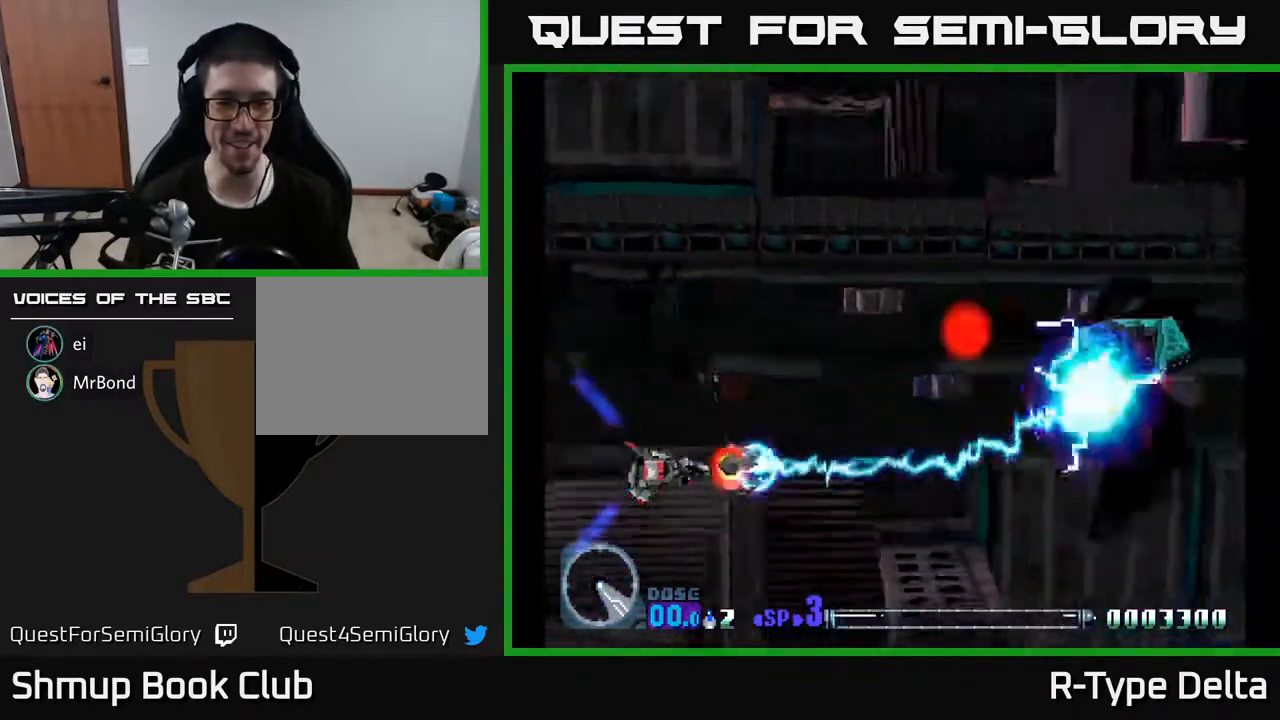
{"buttons": ["X", "DPAD_UP"], "events": [[67, "X", "up"], [117, "DPAD_UP", "up"], [150, "X", "down"], [267, "X", "up"], [333, "X", "down"], [367, "DPAD_UP", "down"]]}
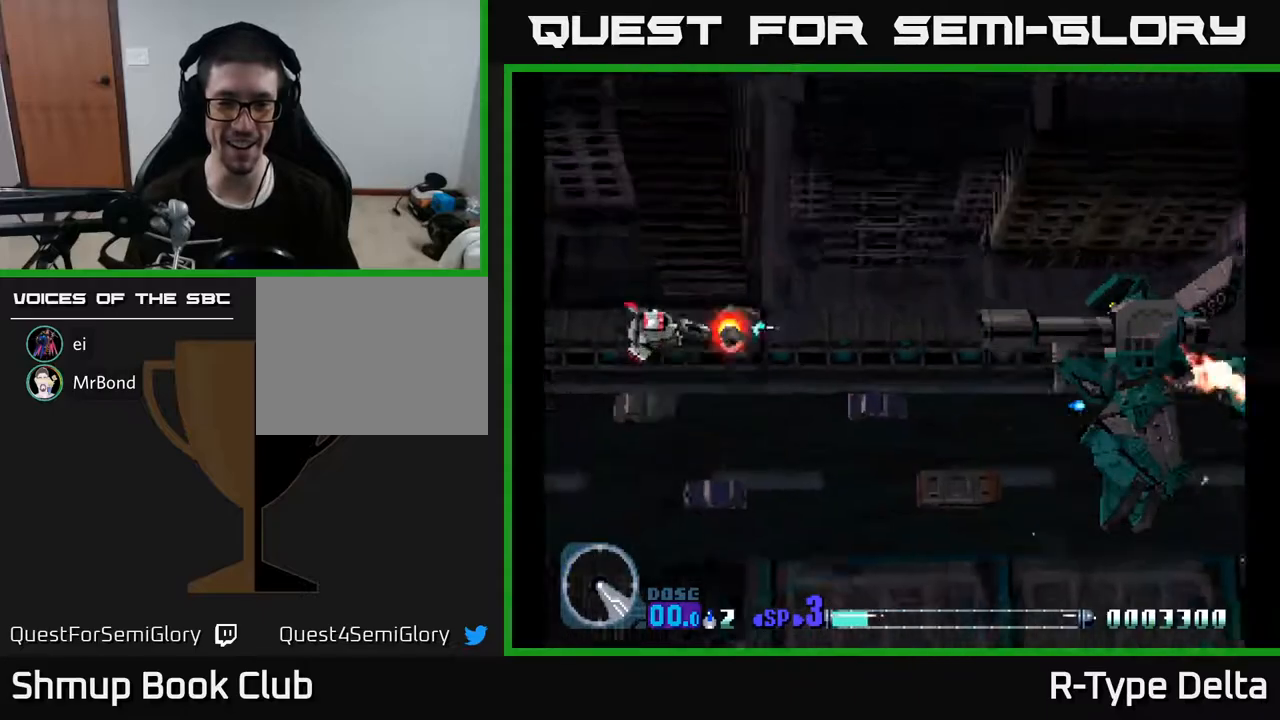
{"buttons": ["X"], "events": [[167, "DPAD_LEFT", "down"], [183, "DPAD_UP", "up"], [233, "DPAD_DOWN", "down"], [233, "DPAD_LEFT", "up"], [350, "L2", "down"], [417, "DPAD_DOWN", "up"], [467, "L2", "up"]]}
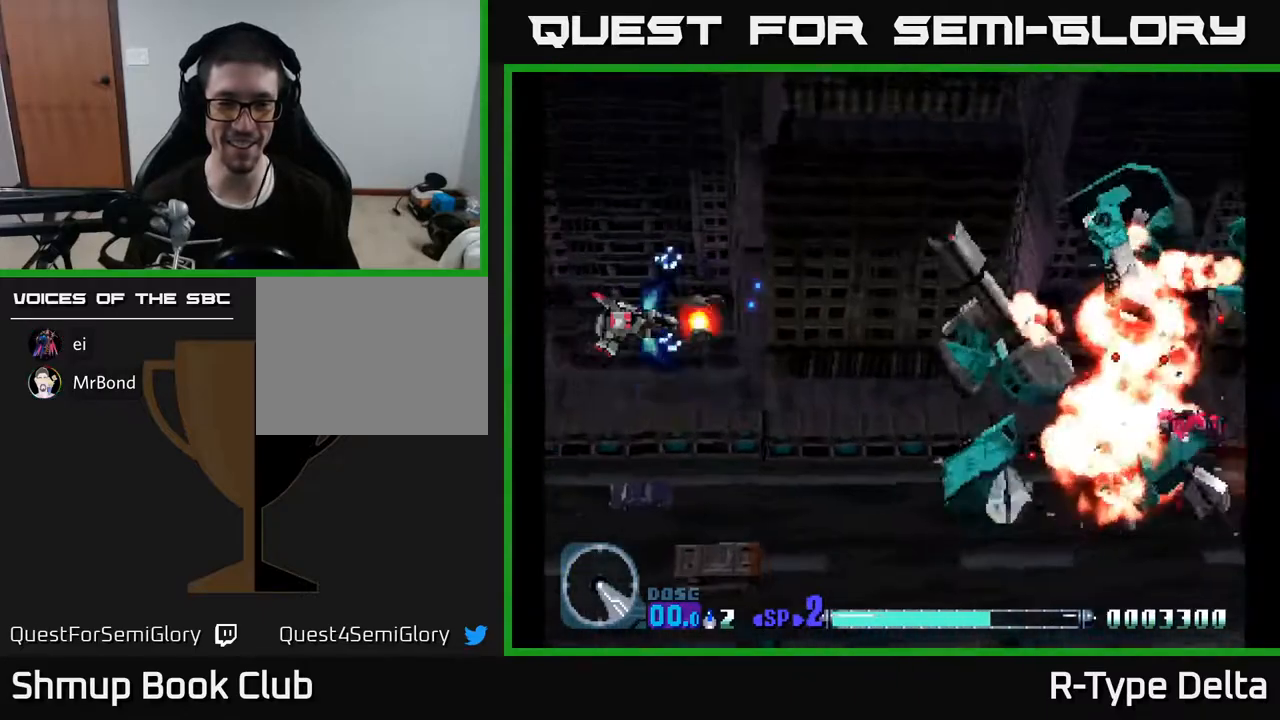
{"buttons": ["X", "DPAD_LEFT"], "events": [[150, "DPAD_RIGHT", "down"], [333, "DPAD_RIGHT", "up"], [367, "DPAD_LEFT", "down"], [417, "X", "up"], [500, "X", "down"]]}
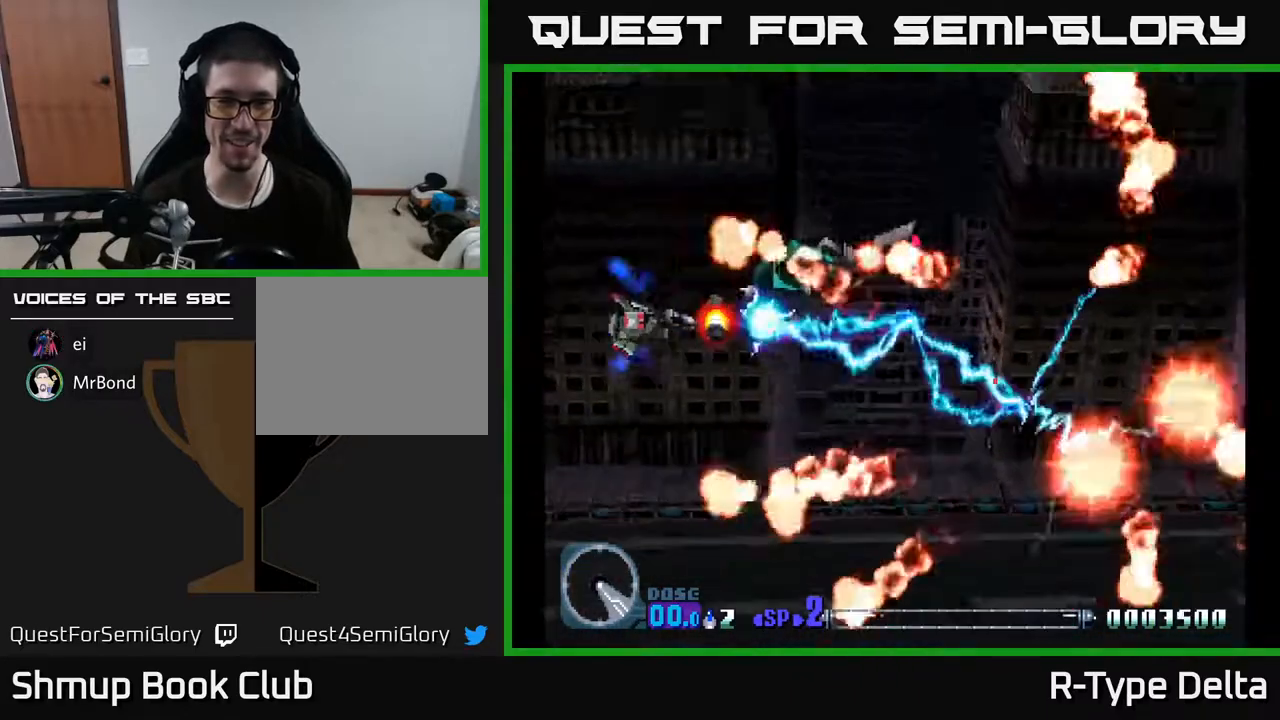
{"buttons": ["X", "DPAD_RIGHT"], "events": [[100, "X", "up"], [150, "DPAD_DOWN", "down"], [167, "DPAD_LEFT", "up"], [183, "X", "down"], [233, "DPAD_RIGHT", "down"], [283, "DPAD_DOWN", "up"], [300, "X", "up"], [367, "X", "down"]]}
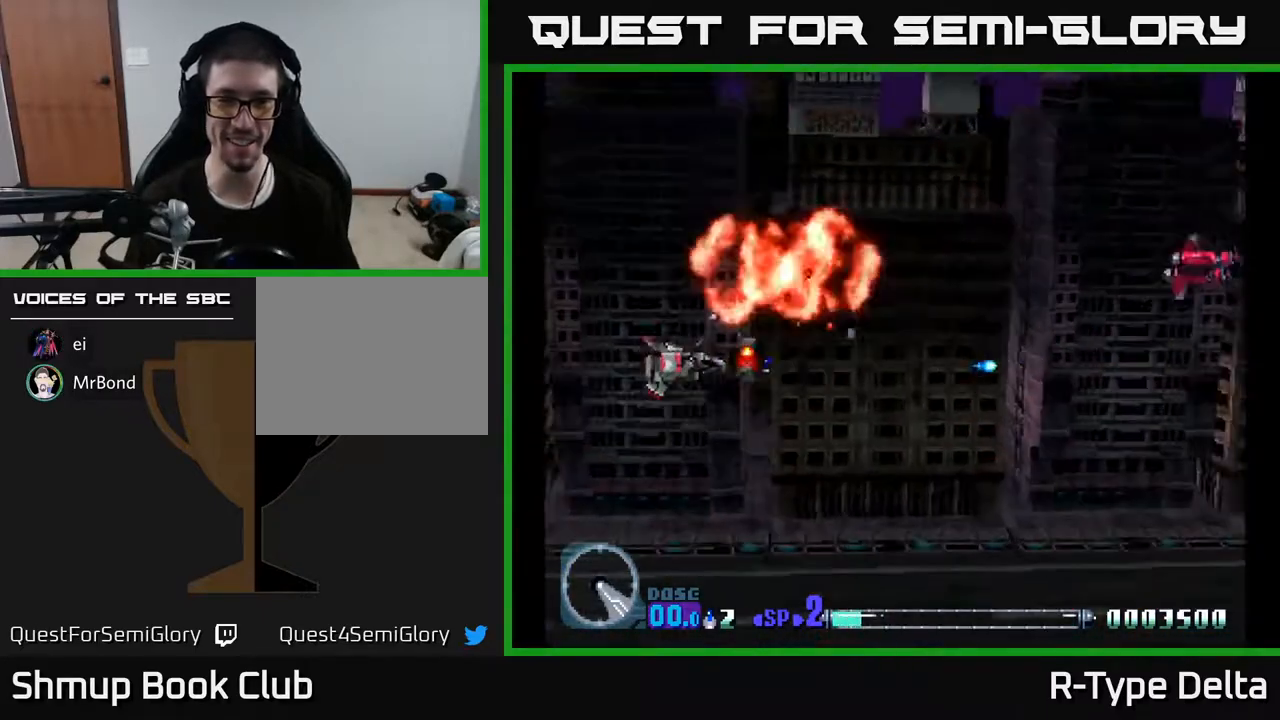
{"buttons": ["X", "DPAD_DOWN", "DPAD_RIGHT"], "events": [[217, "DPAD_RIGHT", "up"], [250, "DPAD_UP", "down"], [317, "DPAD_LEFT", "down"], [367, "DPAD_UP", "up"], [367, "X", "up"], [400, "DPAD_LEFT", "up"], [433, "DPAD_DOWN", "down"], [433, "X", "down"], [450, "DPAD_RIGHT", "down"]]}
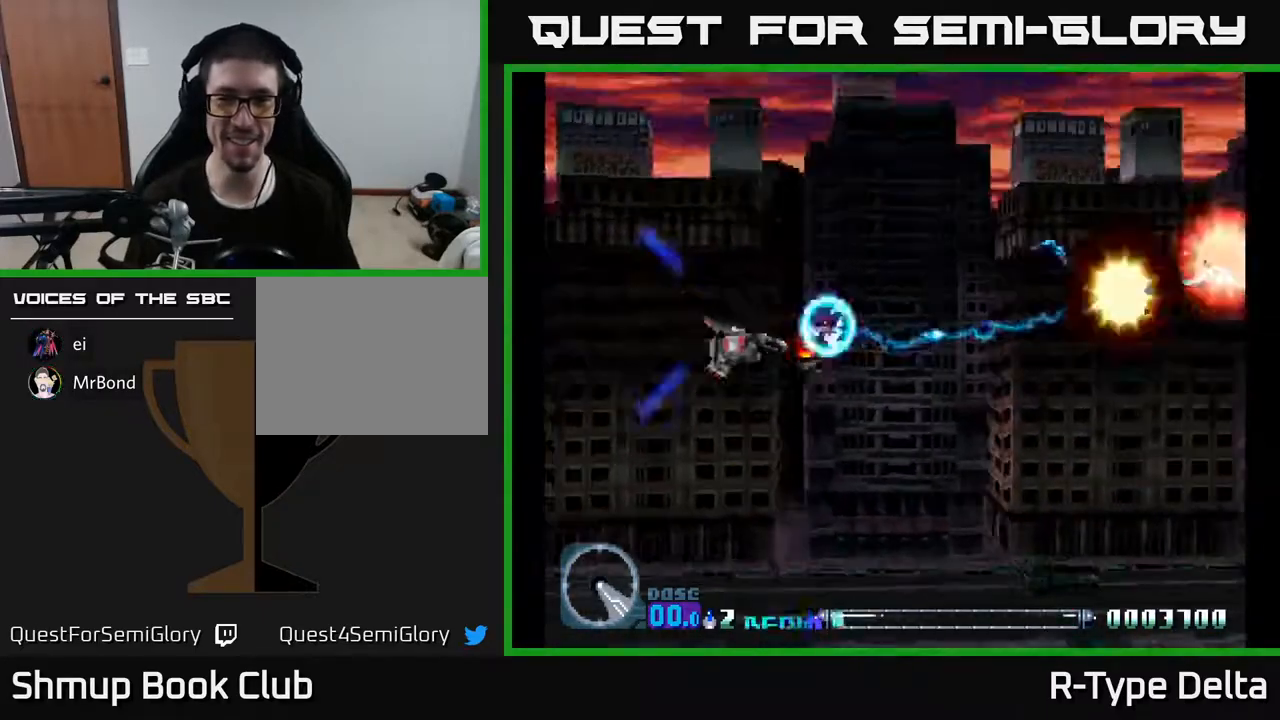
{"buttons": ["X"]}
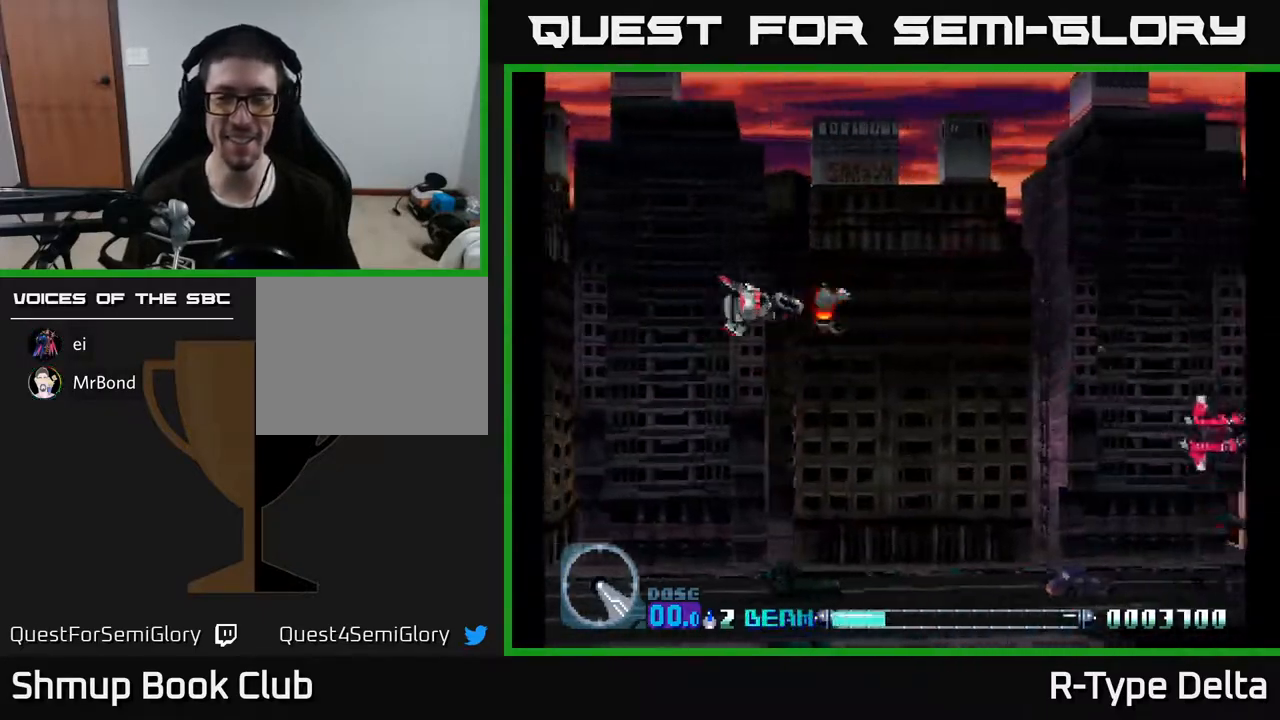
{"buttons": ["X", "DPAD_DOWN"], "events": [[183, "DPAD_DOWN", "down"]]}
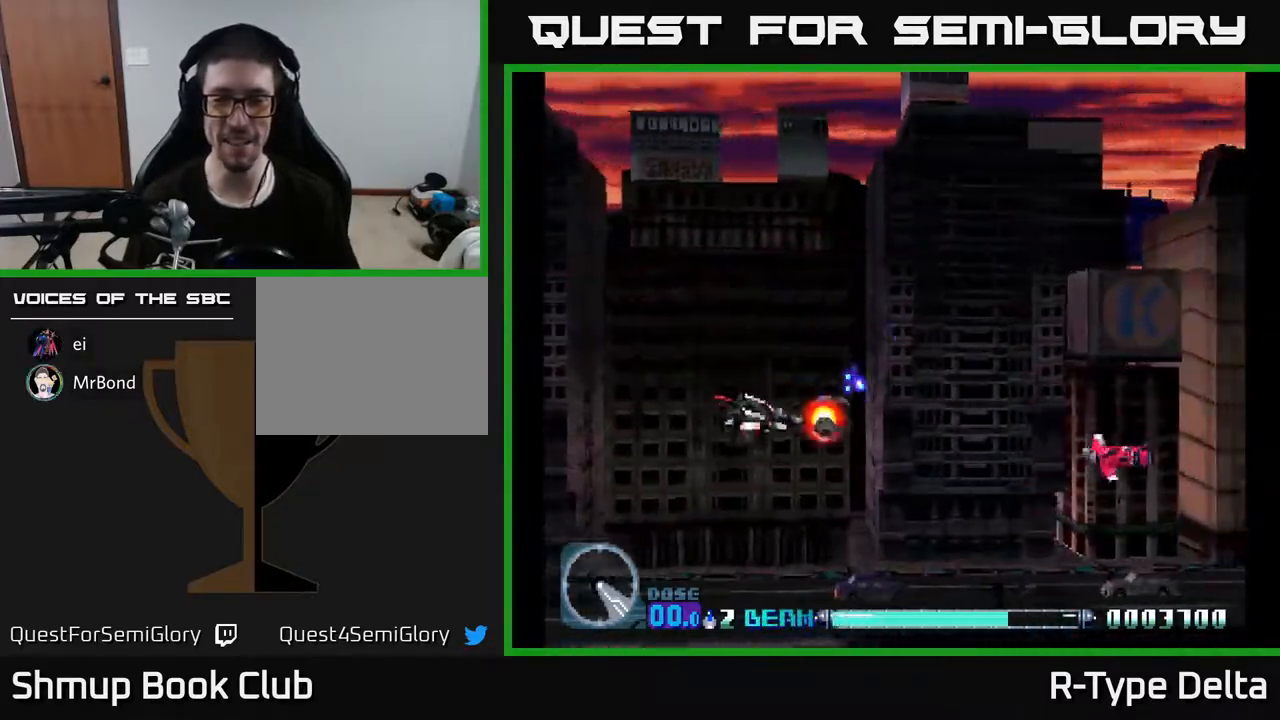
{"buttons": ["DPAD_UP"], "events": [[133, "DPAD_LEFT", "down"], [167, "DPAD_DOWN", "up"], [400, "DPAD_LEFT", "up"], [467, "X", "up"], [483, "DPAD_UP", "down"]]}
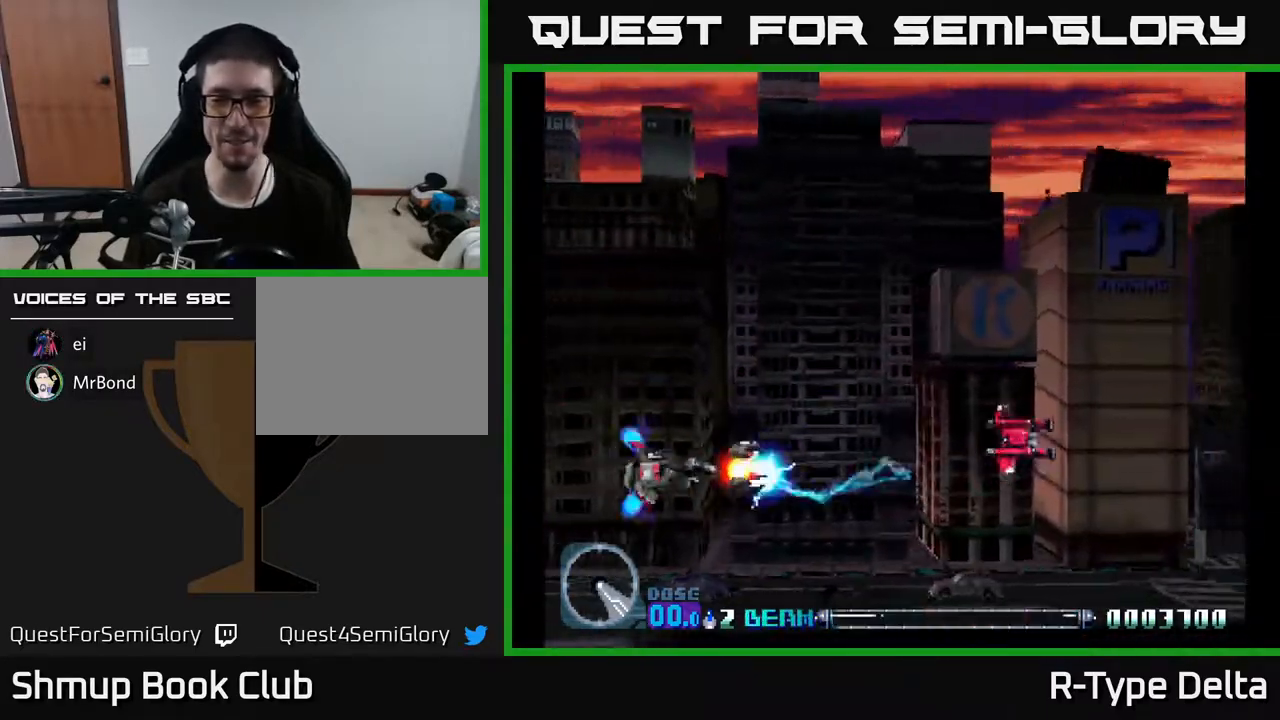
{"buttons": ["X", "DPAD_DOWN"], "events": [[67, "X", "down"], [133, "X", "up"], [233, "X", "down"], [350, "X", "up"], [417, "DPAD_UP", "up"], [417, "X", "down"], [483, "DPAD_DOWN", "down"]]}
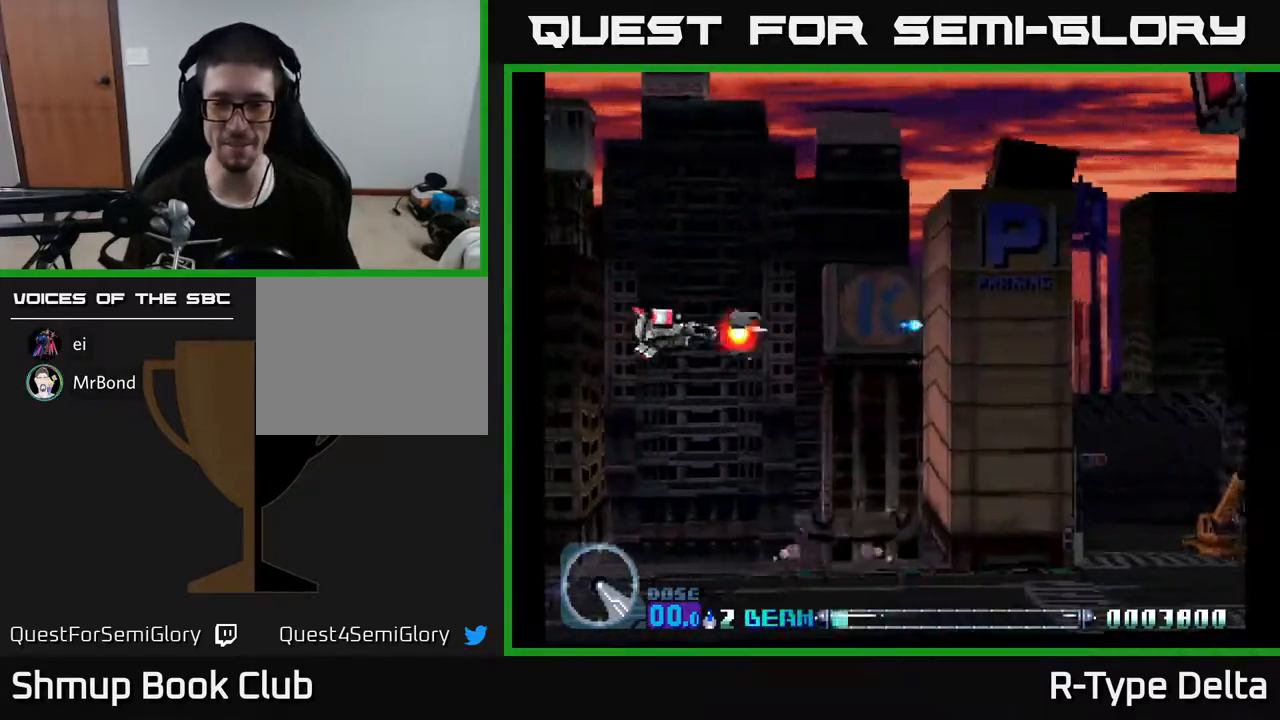
{"buttons": ["X", "DPAD_RIGHT"], "events": [[67, "X", "up"], [133, "X", "down"], [300, "X", "up"], [350, "X", "down"], [367, "DPAD_RIGHT", "down"], [417, "DPAD_DOWN", "up"]]}
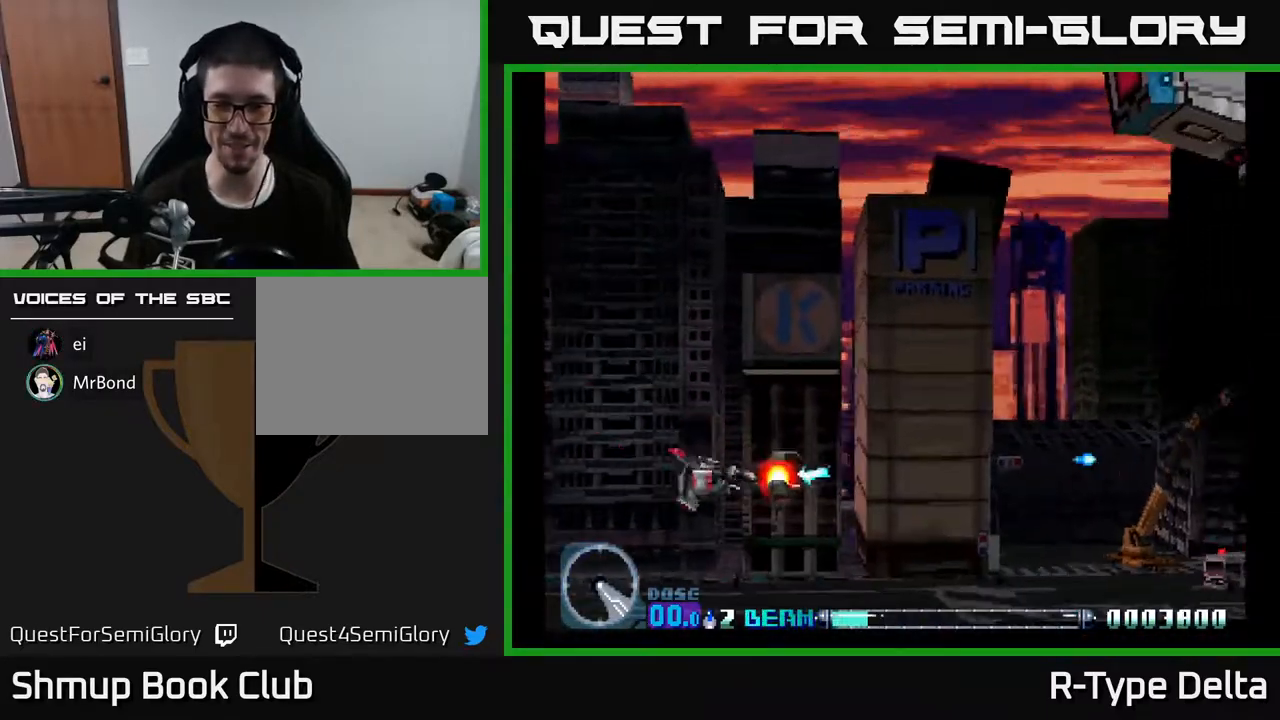
{"buttons": ["X", "DPAD_DOWN", "DPAD_RIGHT"], "events": [[267, "DPAD_DOWN", "down"]]}
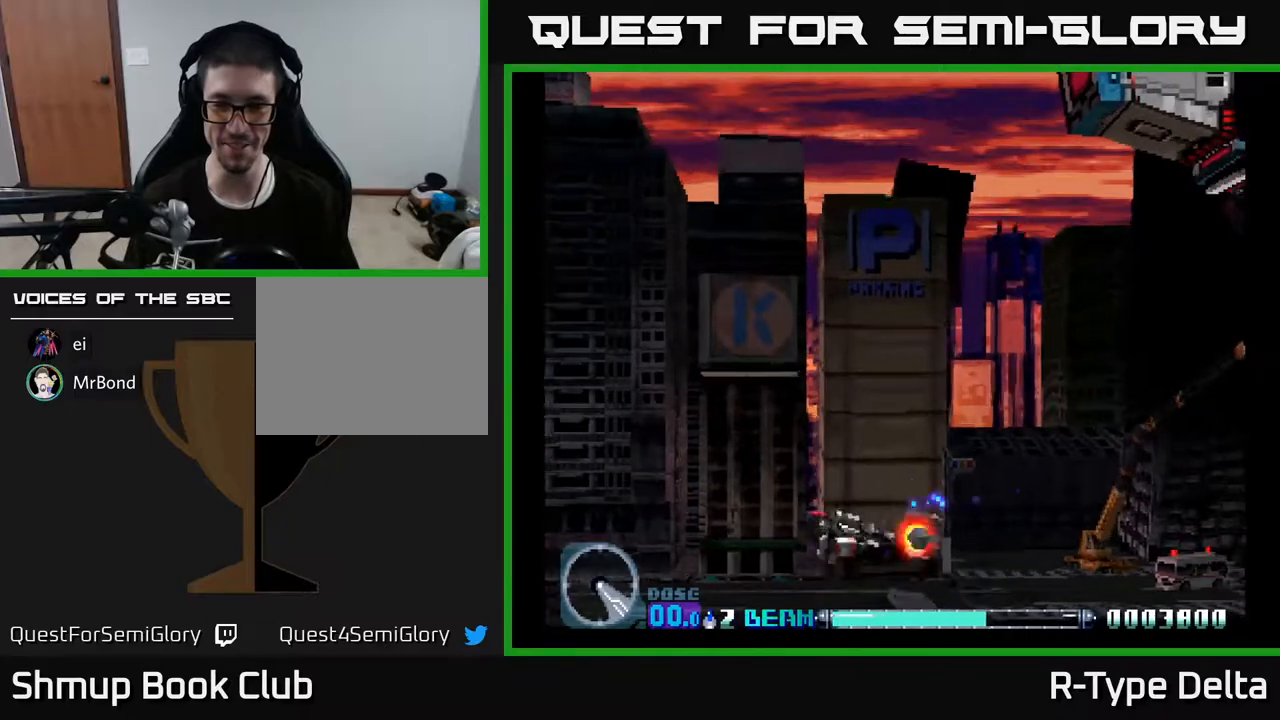
{"buttons": ["DPAD_UP", "DPAD_LEFT"], "events": [[117, "DPAD_RIGHT", "up"], [117, "X", "up"], [200, "DPAD_DOWN", "up"], [200, "DPAD_LEFT", "down"], [200, "X", "down"], [300, "DPAD_UP", "down"], [317, "X", "up"], [383, "X", "down"], [467, "X", "up"]]}
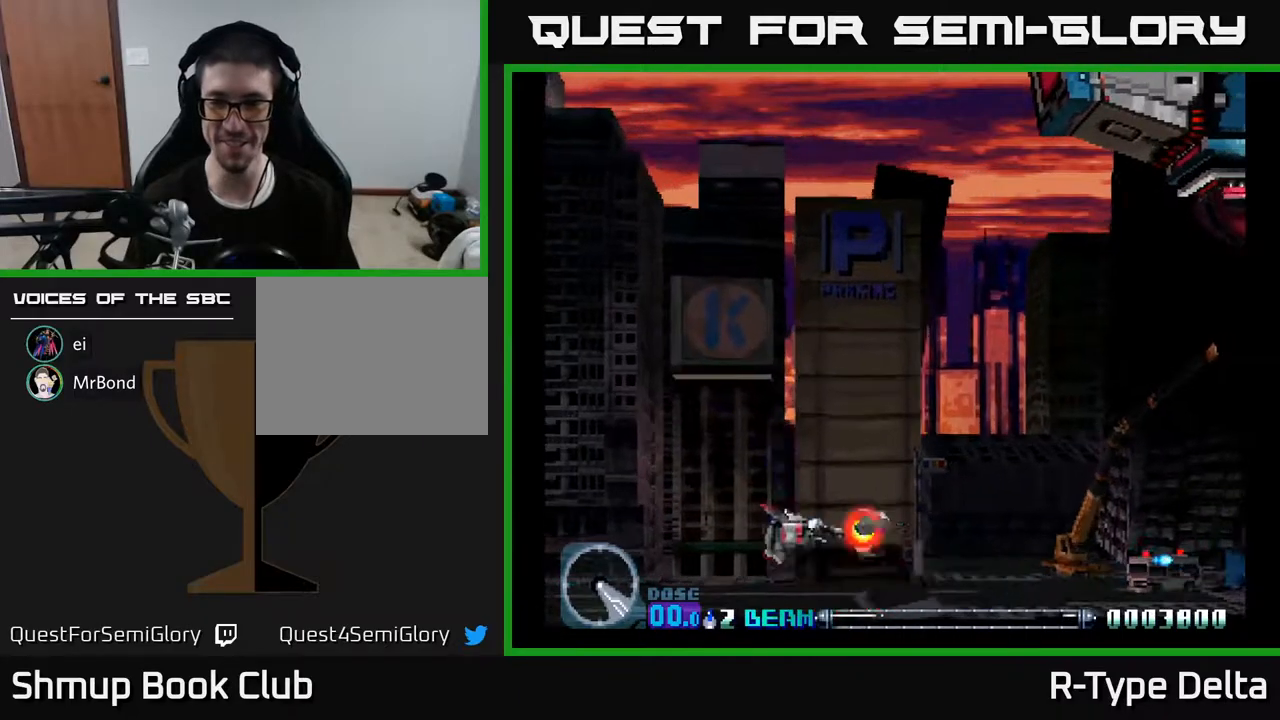
{"buttons": ["X", "DPAD_UP"], "events": [[33, "X", "down"], [133, "DPAD_LEFT", "up"]]}
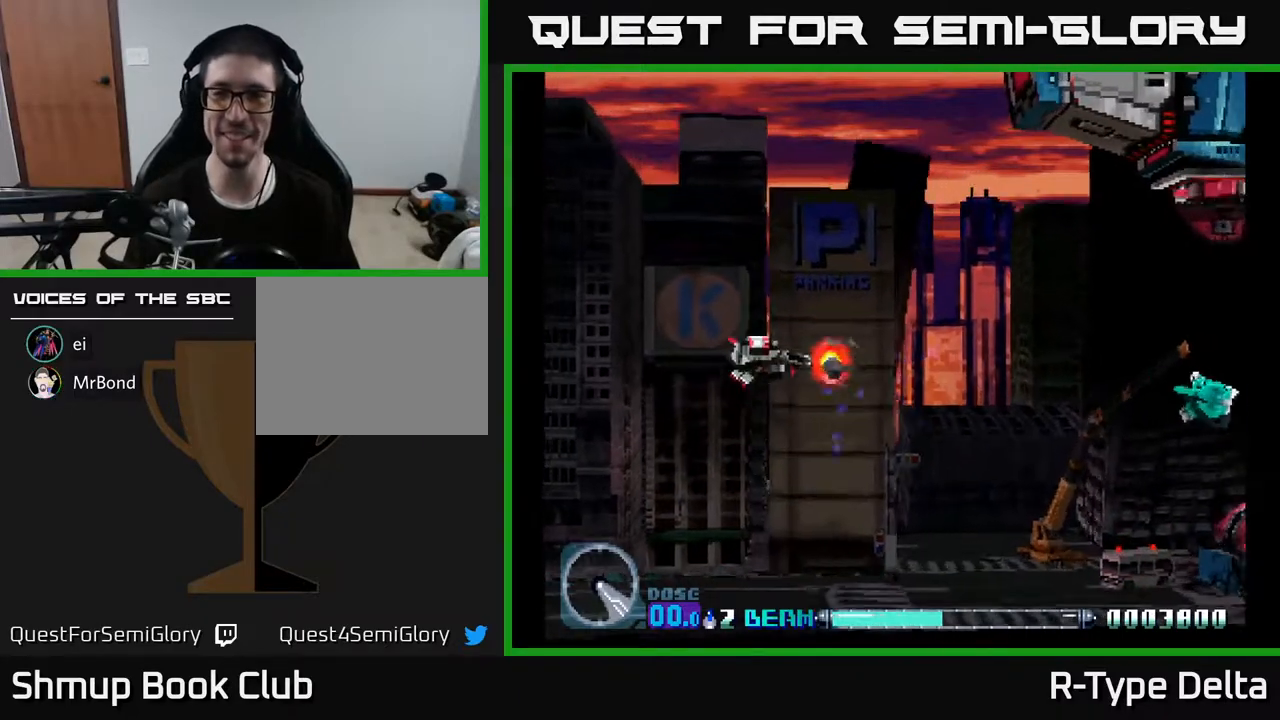
{"buttons": ["X", "DPAD_DOWN"], "events": [[133, "DPAD_RIGHT", "down"], [400, "DPAD_UP", "up"], [417, "DPAD_RIGHT", "up"], [433, "DPAD_DOWN", "down"]]}
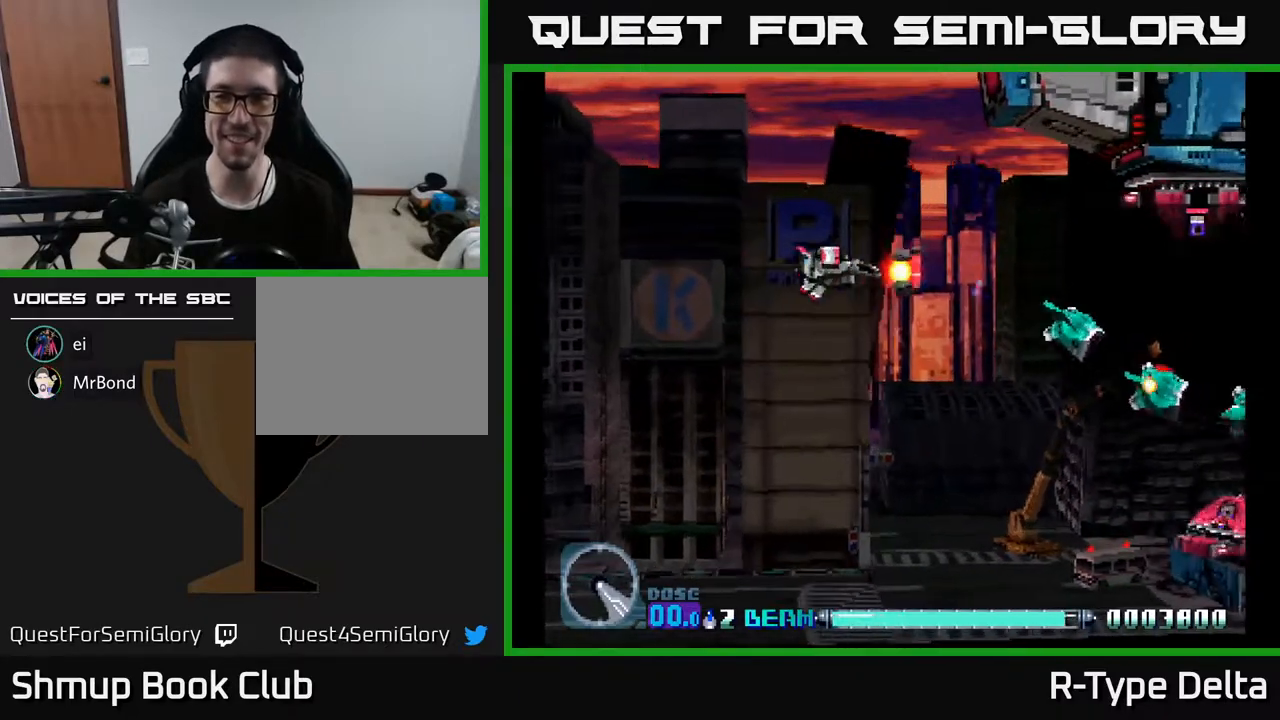
{"buttons": ["X", "DPAD_UP"], "events": [[100, "X", "up"], [200, "DPAD_DOWN", "up"], [200, "X", "down"], [233, "DPAD_LEFT", "down"], [300, "A", "down"], [300, "DPAD_UP", "down"], [417, "DPAD_LEFT", "up"], [467, "A", "up"]]}
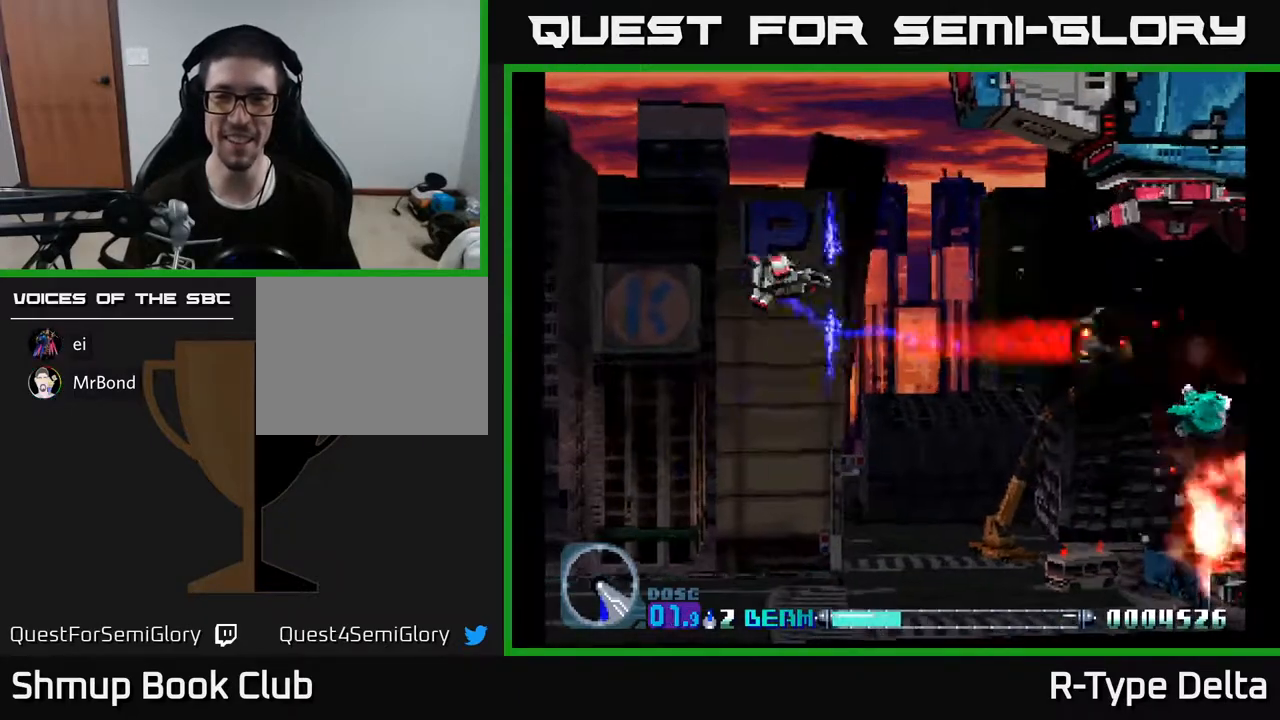
{"buttons": ["A", "X", "DPAD_DOWN"], "events": [[167, "DPAD_LEFT", "down"], [167, "X", "up"], [183, "X", "down"], [283, "DPAD_LEFT", "up"], [317, "X", "up"], [383, "DPAD_UP", "up"], [400, "X", "down"], [433, "A", "down"], [483, "DPAD_DOWN", "down"]]}
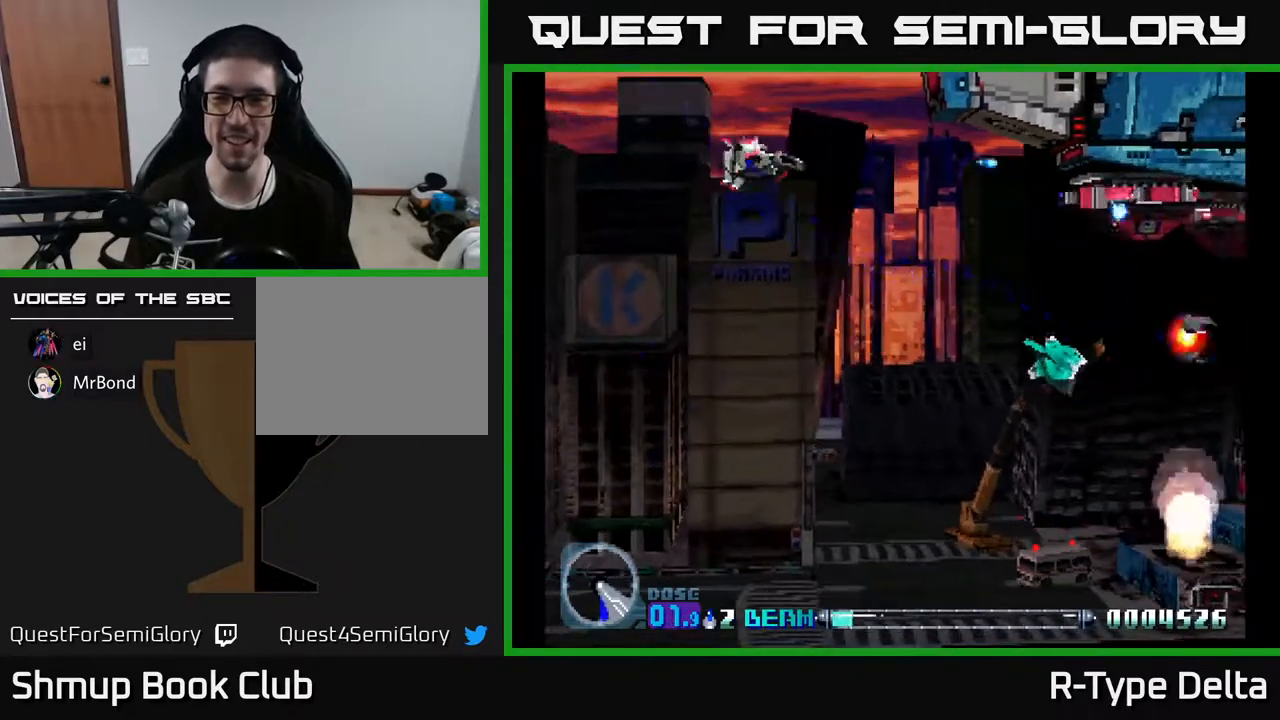
{"buttons": ["X"], "events": [[117, "A", "up"], [133, "DPAD_DOWN", "up"], [233, "DPAD_LEFT", "down"], [383, "DPAD_LEFT", "up"], [400, "DPAD_DOWN", "down"], [467, "DPAD_DOWN", "up"]]}
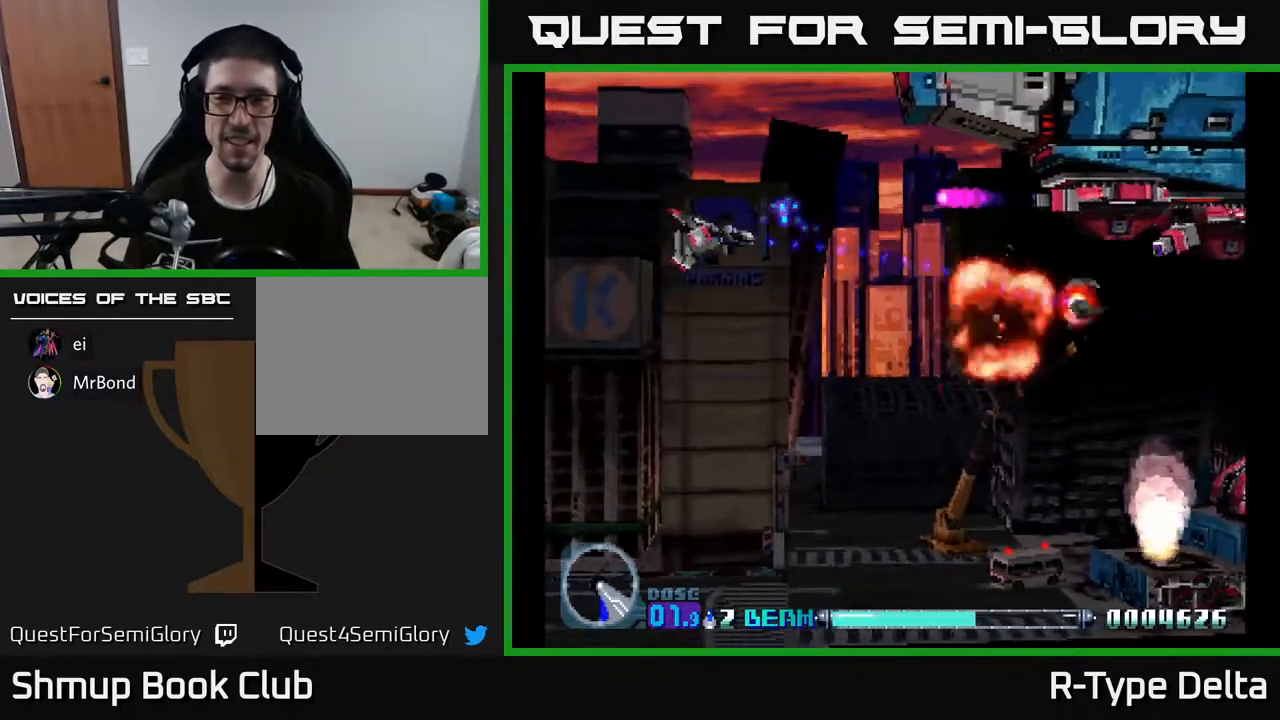
{"buttons": ["X", "DPAD_RIGHT"], "events": [[100, "DPAD_LEFT", "down"], [200, "DPAD_DOWN", "down"], [200, "DPAD_LEFT", "up"], [250, "DPAD_RIGHT", "down"], [267, "DPAD_DOWN", "up"]]}
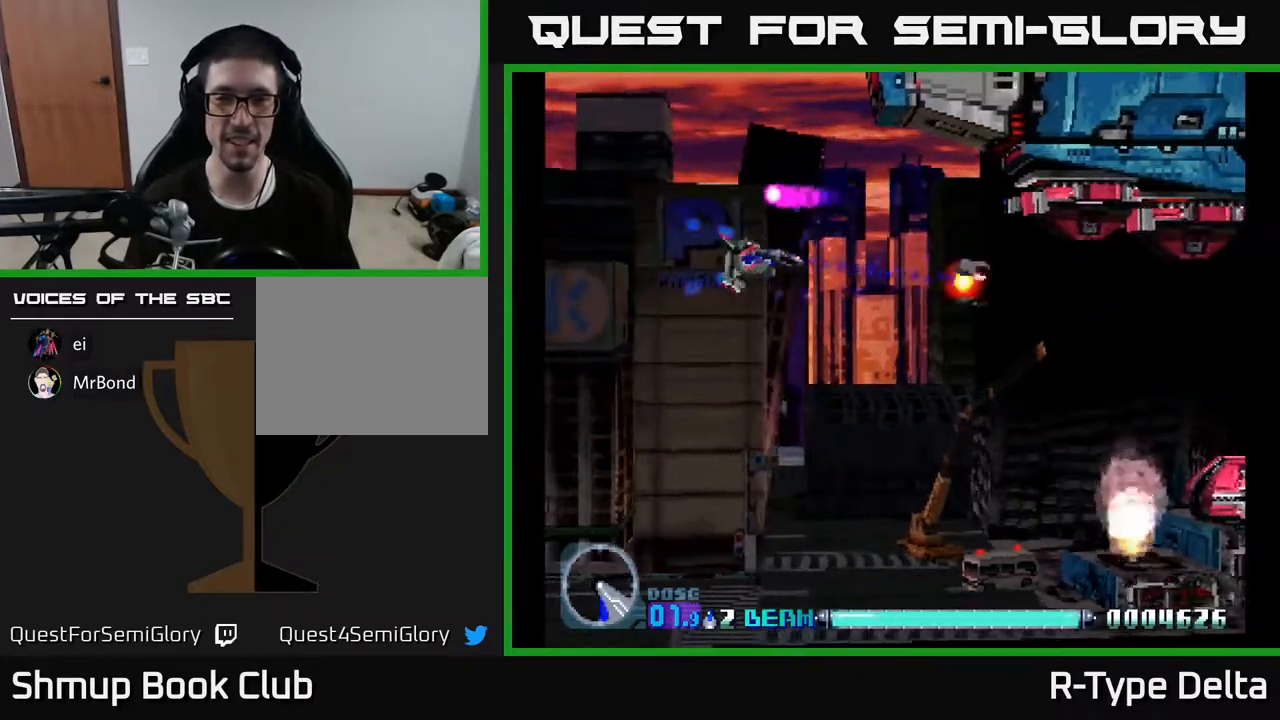
{"buttons": ["X", "DPAD_LEFT"], "events": [[233, "DPAD_DOWN", "down"], [283, "DPAD_DOWN", "up"], [350, "DPAD_RIGHT", "up"], [350, "DPAD_UP", "down"], [433, "DPAD_LEFT", "down"], [483, "DPAD_UP", "up"]]}
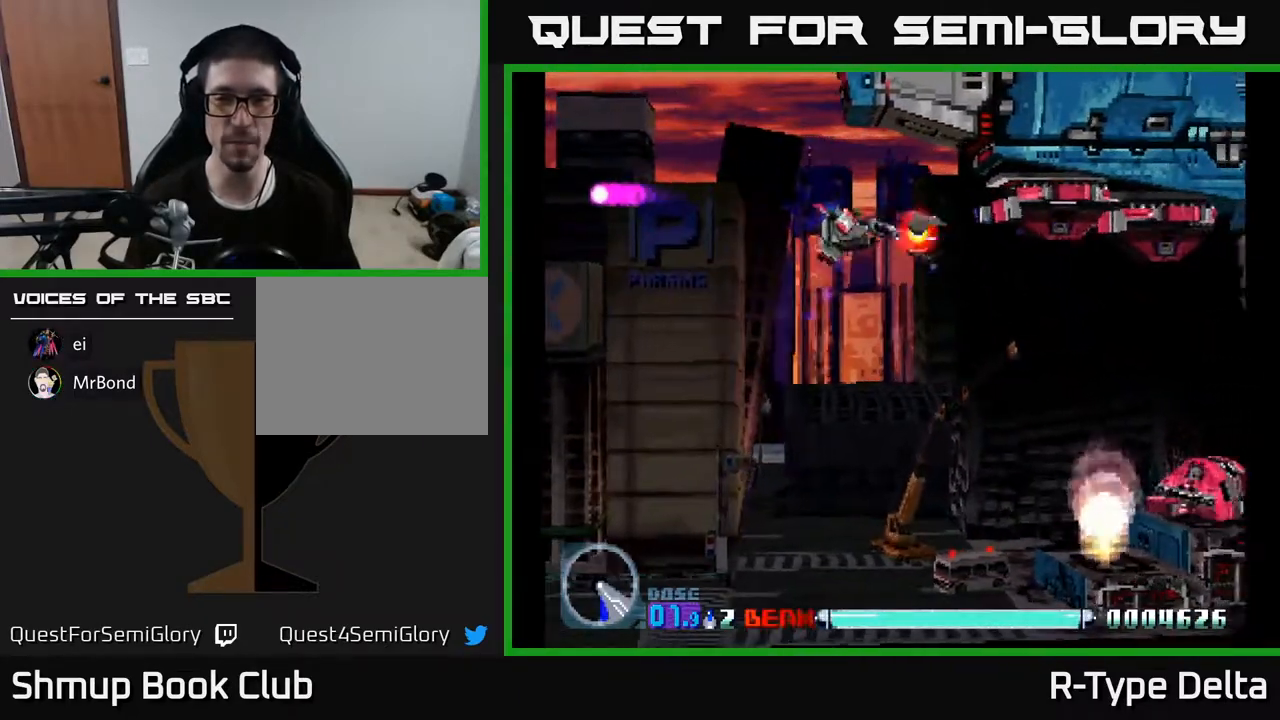
{"buttons": ["X", "DPAD_LEFT"], "events": [[117, "A", "down"], [217, "DPAD_DOWN", "down"], [233, "A", "up"], [250, "DPAD_LEFT", "up"], [350, "DPAD_LEFT", "down"], [500, "DPAD_DOWN", "up"]]}
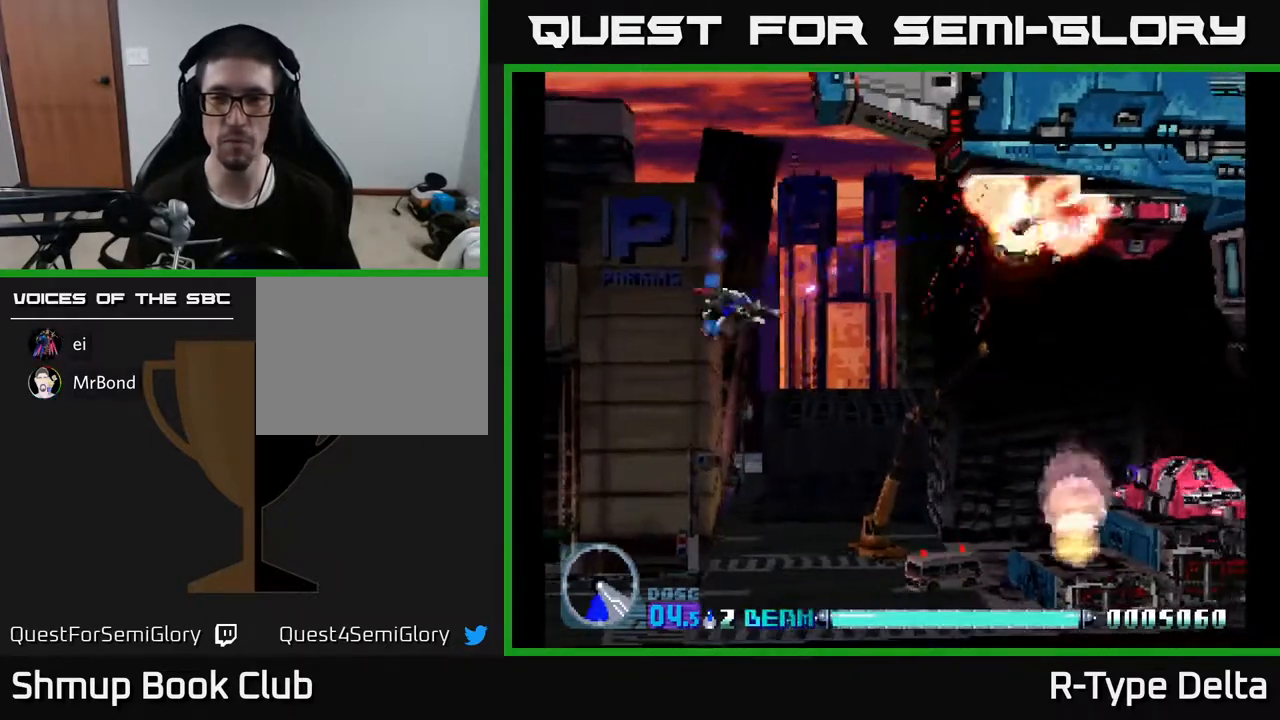
{"buttons": ["X", "DPAD_RIGHT"], "events": [[267, "DPAD_LEFT", "up"], [467, "DPAD_RIGHT", "down"]]}
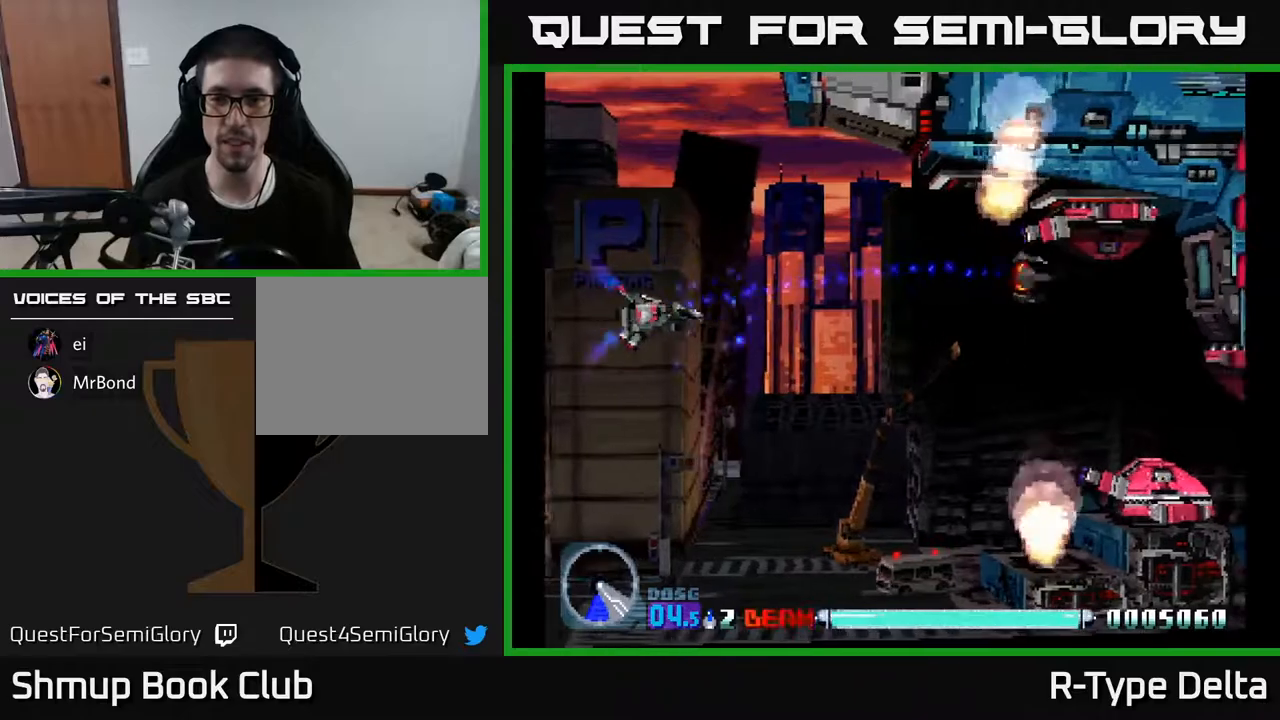
{"buttons": ["A", "X", "DPAD_UP"], "events": [[117, "DPAD_UP", "down"], [167, "DPAD_RIGHT", "up"], [283, "DPAD_RIGHT", "down"], [467, "DPAD_RIGHT", "up"], [500, "A", "down"]]}
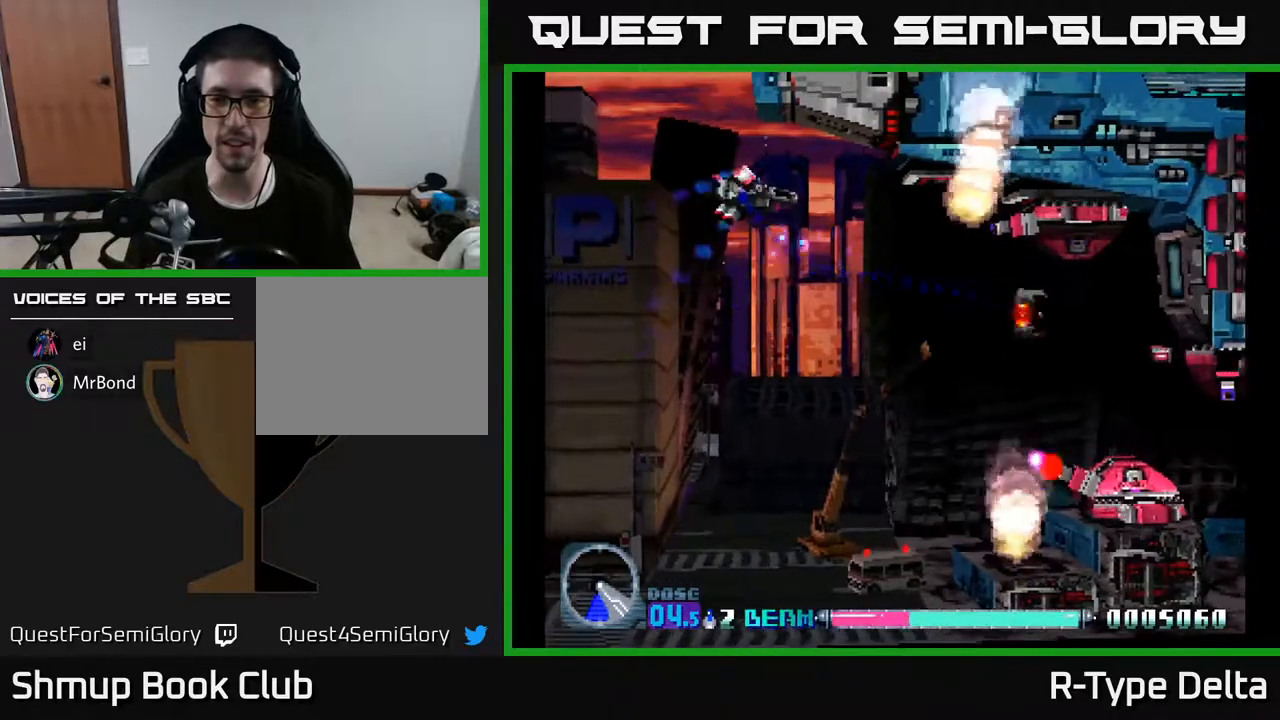
{"buttons": ["X", "DPAD_DOWN", "DPAD_RIGHT"], "events": [[33, "DPAD_UP", "up"], [83, "DPAD_DOWN", "down"], [117, "A", "up"], [167, "DPAD_RIGHT", "down"], [200, "DPAD_DOWN", "up"], [383, "DPAD_DOWN", "down"]]}
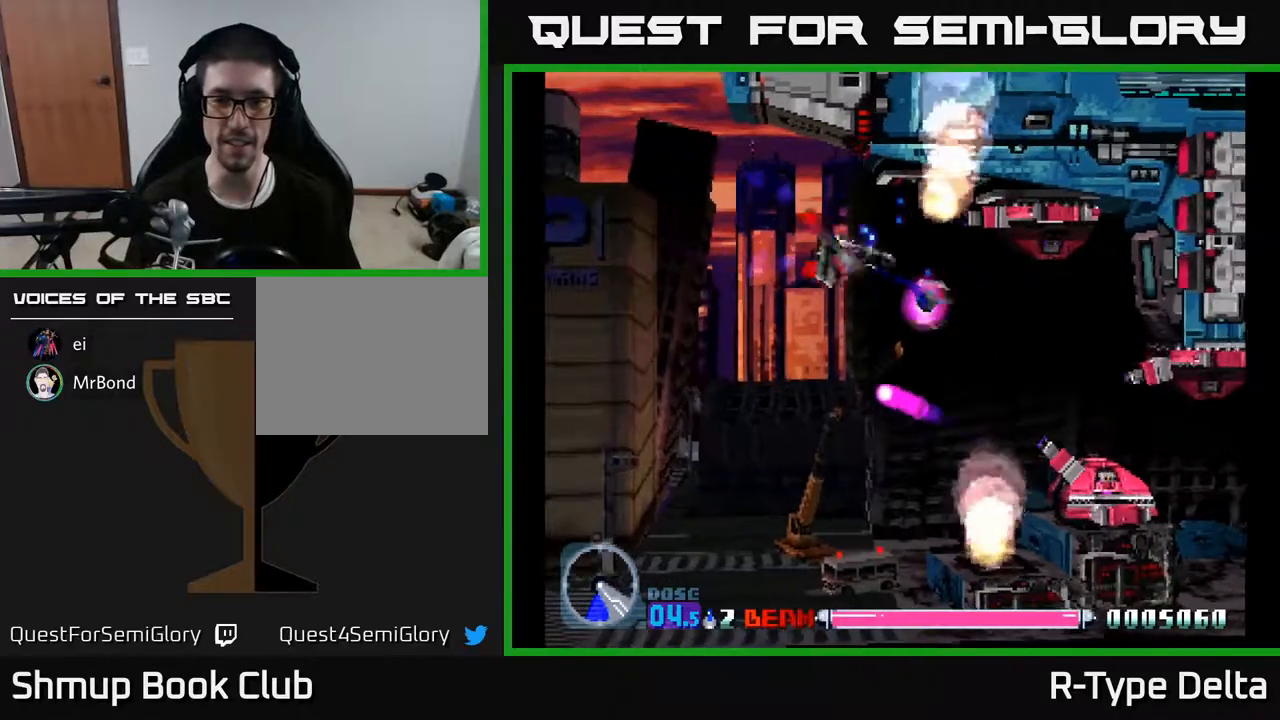
{"buttons": ["X", "DPAD_DOWN", "DPAD_LEFT"], "events": [[17, "DPAD_DOWN", "up"], [133, "DPAD_RIGHT", "up"], [267, "DPAD_DOWN", "down"], [483, "DPAD_LEFT", "down"]]}
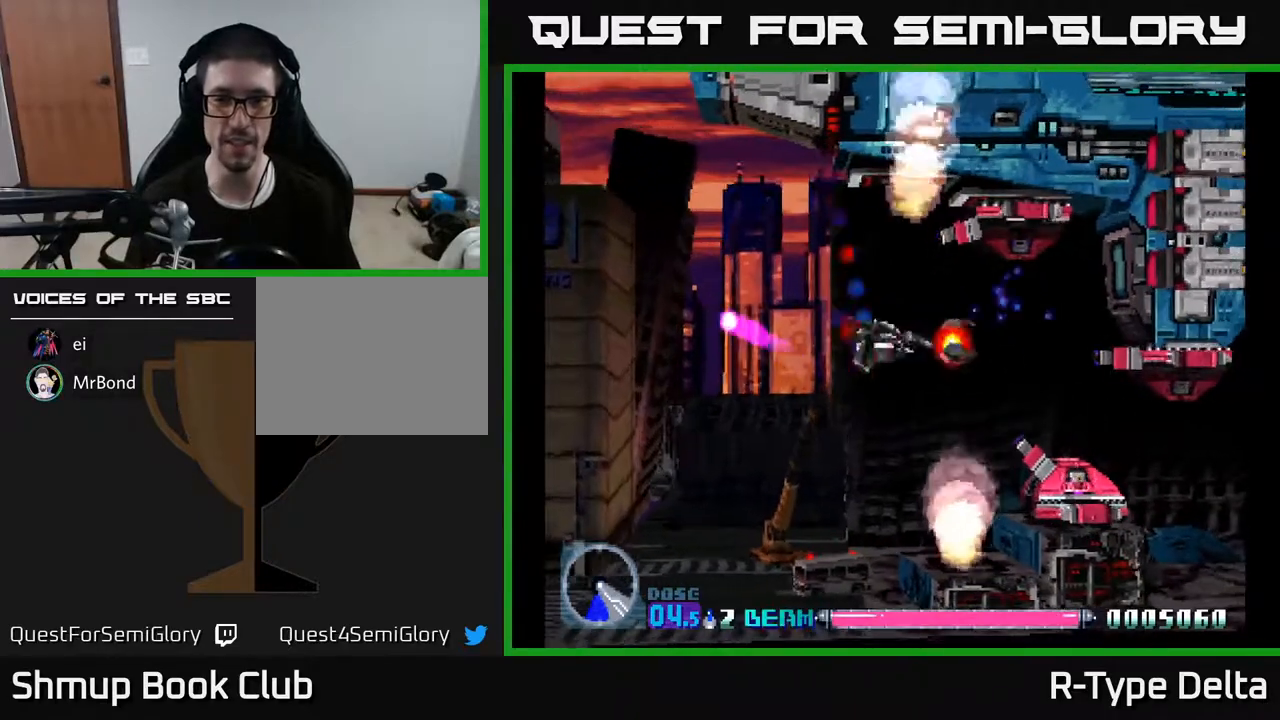
{"buttons": ["X", "DPAD_UP"], "events": [[50, "X", "up"], [133, "X", "down"], [200, "X", "up"], [267, "DPAD_DOWN", "up"], [300, "X", "down"], [483, "DPAD_LEFT", "up"], [483, "DPAD_UP", "down"]]}
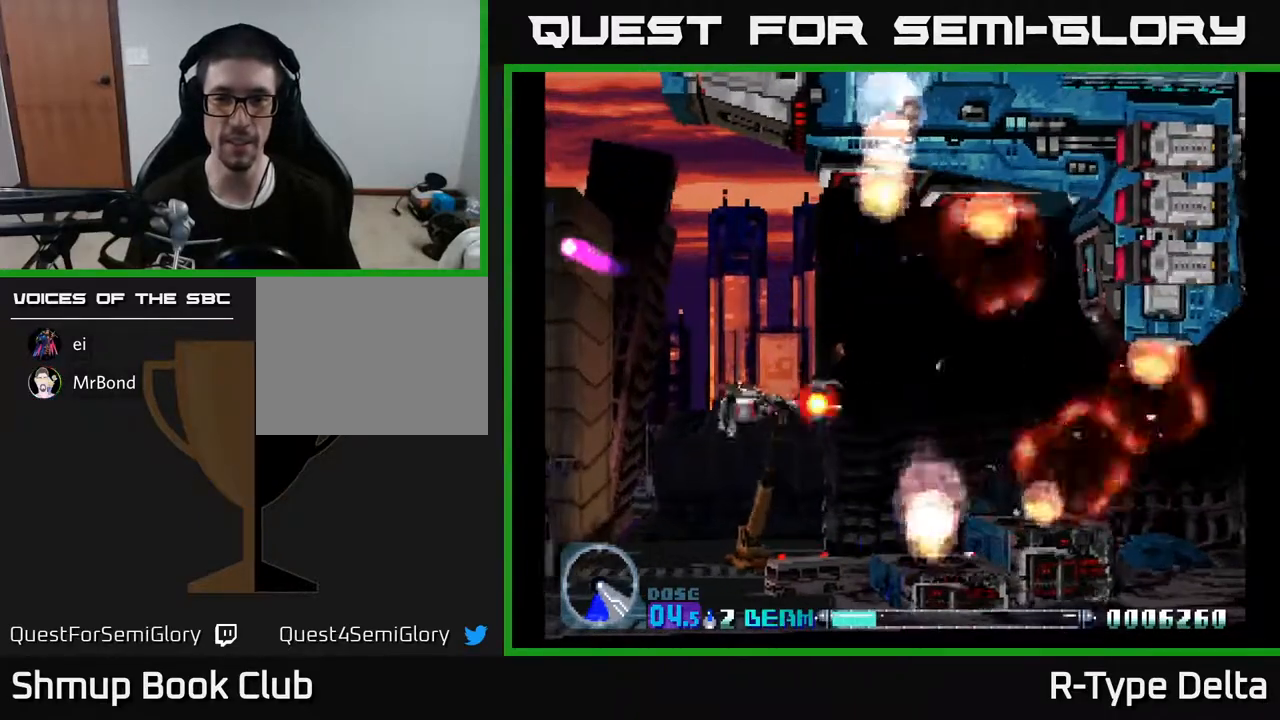
{"buttons": ["X"], "events": [[100, "DPAD_UP", "up"]]}
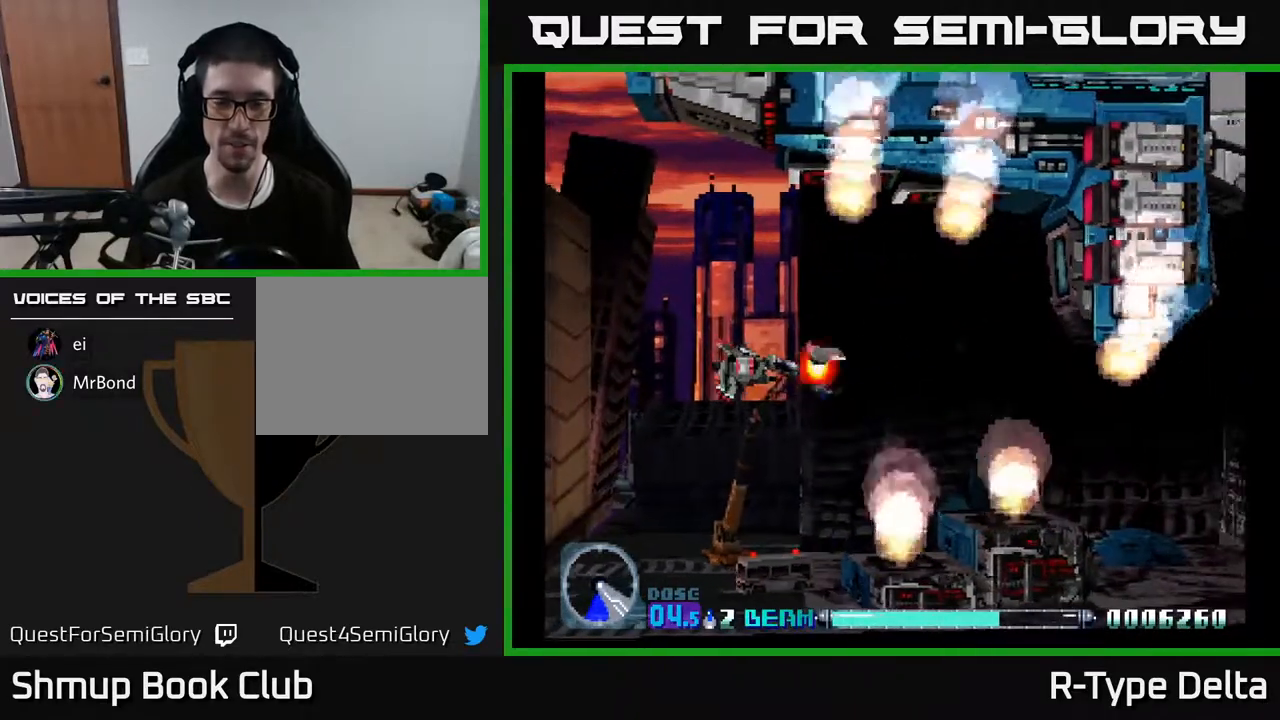
{"buttons": ["X", "DPAD_DOWN", "DPAD_LEFT"], "events": [[200, "DPAD_LEFT", "down"], [317, "DPAD_DOWN", "down"]]}